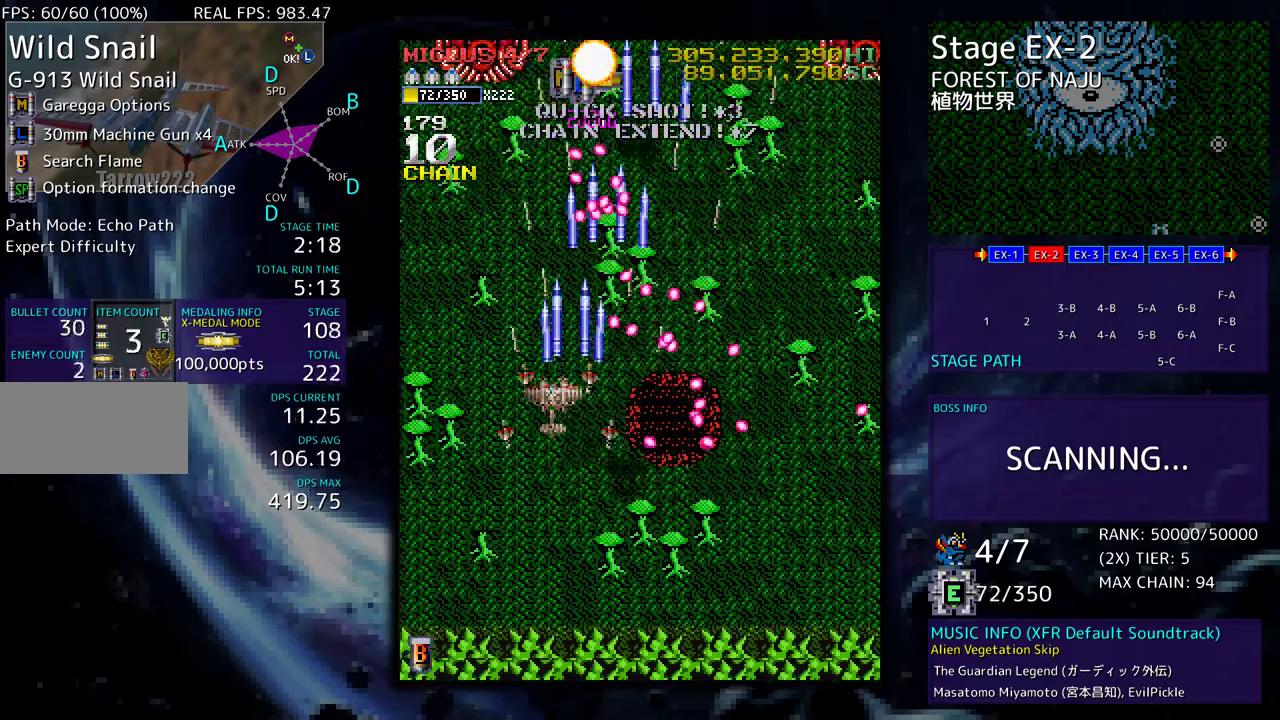
Gameplay with a controller; each line is a JSON object with the inputs held at the frame after it. "events" lists button and stick changes between this image and that frame as [ms after this image, input, new state], when the widget could be followed in between. Not read: L3 R3 other_buttons.
{"buttons": [], "events": [[200, "DPAD_DOWN", "down"], [200, "DPAD_UP", "up"], [267, "DPAD_LEFT", "up"], [317, "DPAD_DOWN", "up"], [383, "DPAD_DOWN", "down"], [500, "DPAD_DOWN", "up"]]}
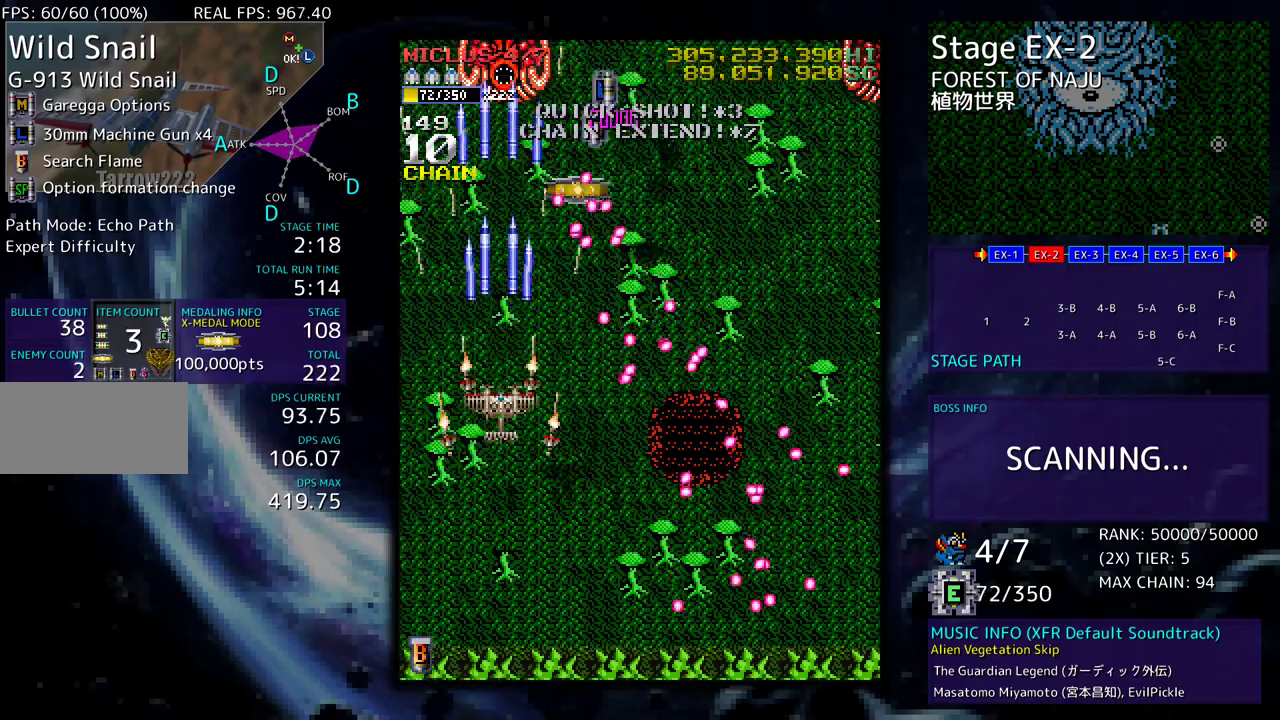
{"buttons": ["DPAD_DOWN"], "events": [[33, "DPAD_DOWN", "down"], [233, "DPAD_RIGHT", "down"], [383, "DPAD_RIGHT", "up"], [400, "DPAD_DOWN", "up"], [500, "DPAD_DOWN", "down"]]}
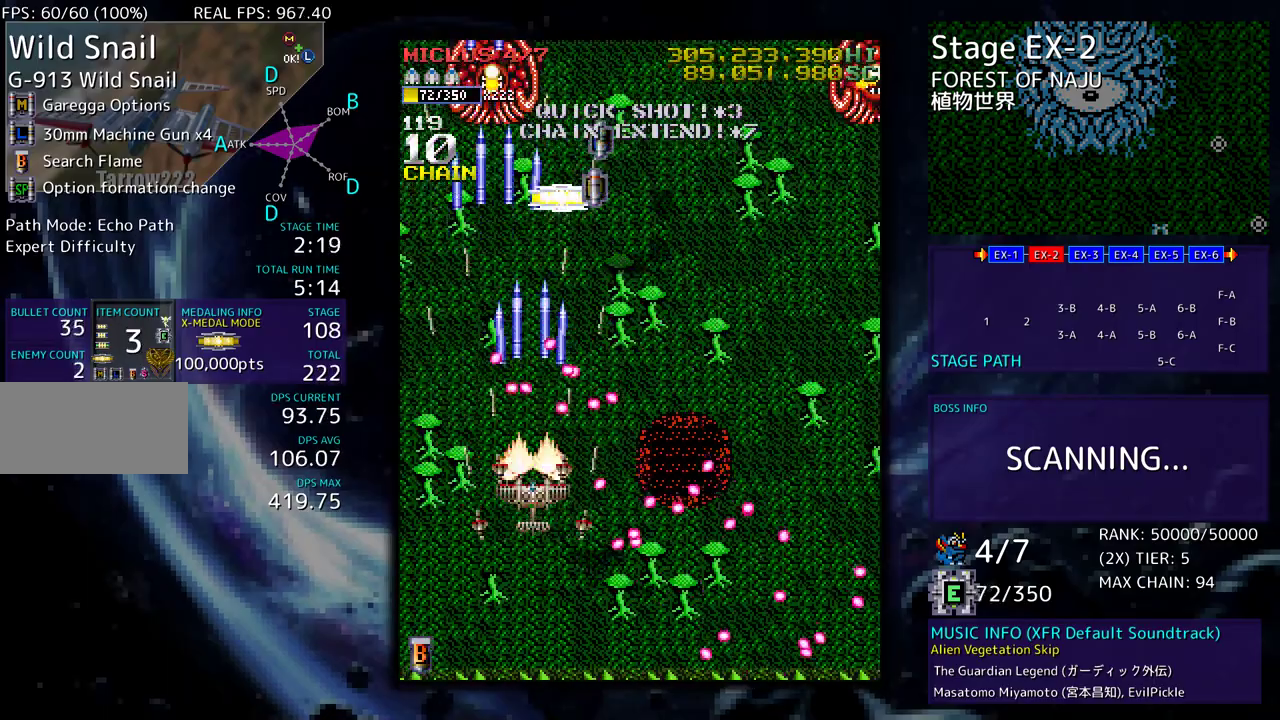
{"buttons": ["DPAD_DOWN", "DPAD_RIGHT"], "events": [[17, "DPAD_RIGHT", "down"], [167, "DPAD_RIGHT", "up"], [183, "DPAD_DOWN", "up"], [250, "DPAD_DOWN", "down"], [250, "DPAD_RIGHT", "down"]]}
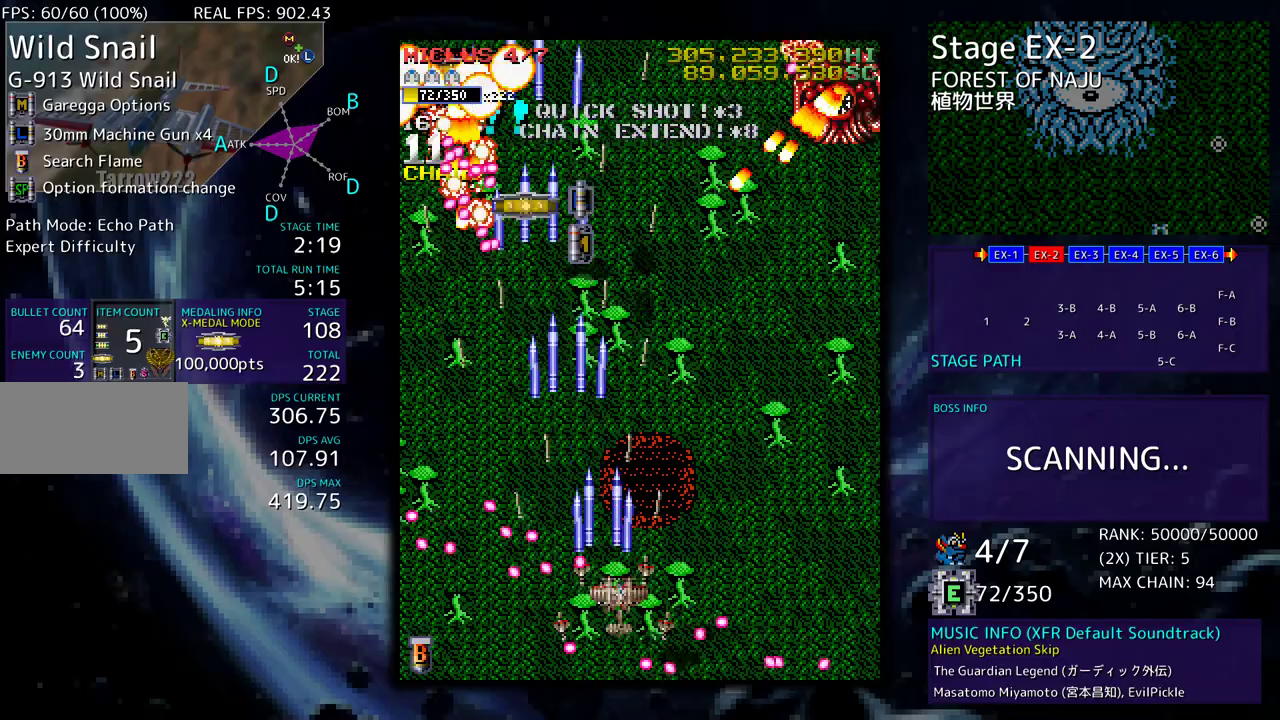
{"buttons": ["DPAD_UP", "DPAD_RIGHT"], "events": [[183, "DPAD_DOWN", "up"], [200, "DPAD_UP", "down"]]}
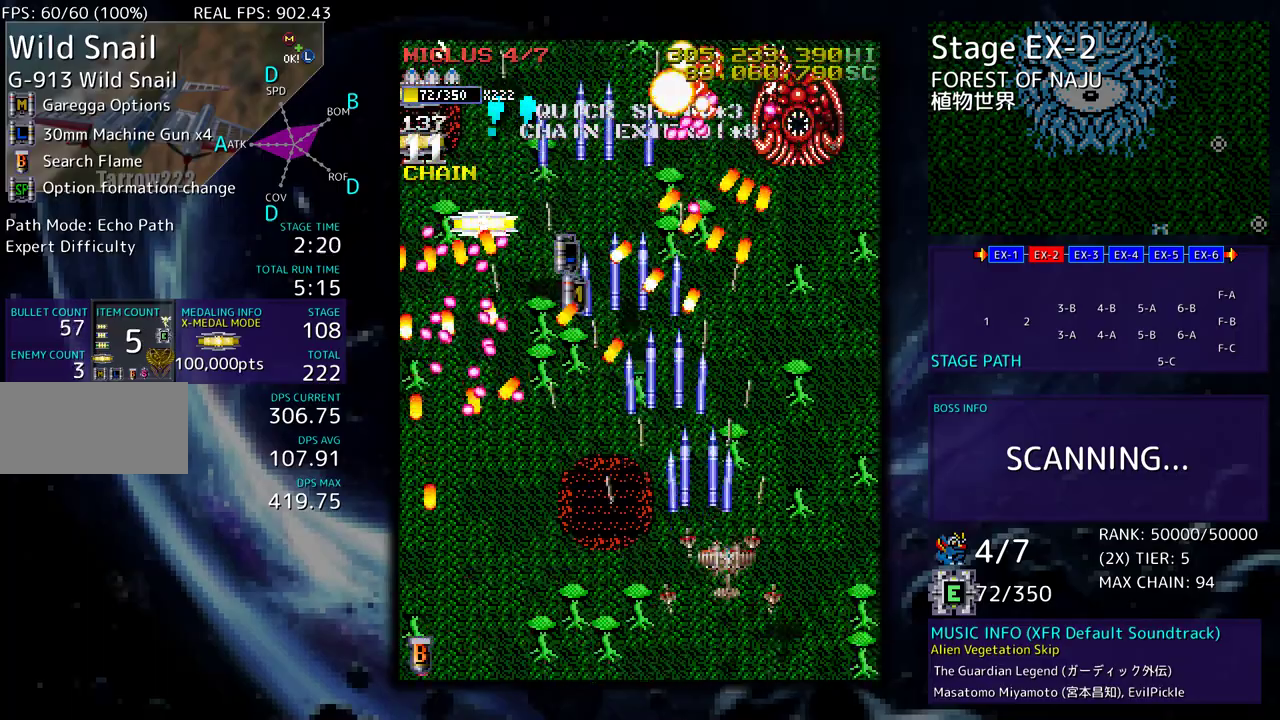
{"buttons": [], "events": [[267, "DPAD_RIGHT", "up"], [283, "DPAD_UP", "up"], [433, "DPAD_DOWN", "down"], [467, "DPAD_DOWN", "up"]]}
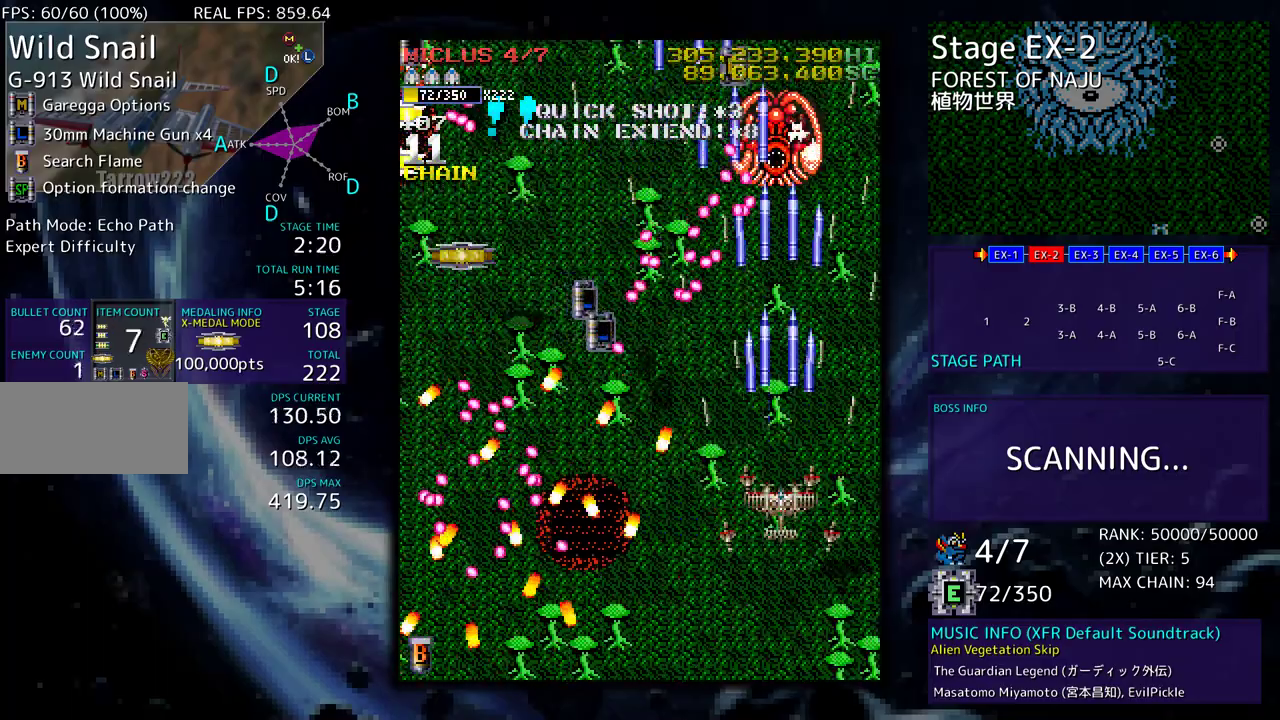
{"buttons": ["DPAD_DOWN", "DPAD_RIGHT"], "events": [[83, "DPAD_DOWN", "down"], [133, "DPAD_DOWN", "up"], [200, "DPAD_DOWN", "down"], [233, "DPAD_LEFT", "down"], [300, "DPAD_DOWN", "up"], [300, "DPAD_LEFT", "up"], [450, "DPAD_DOWN", "down"], [450, "DPAD_RIGHT", "down"]]}
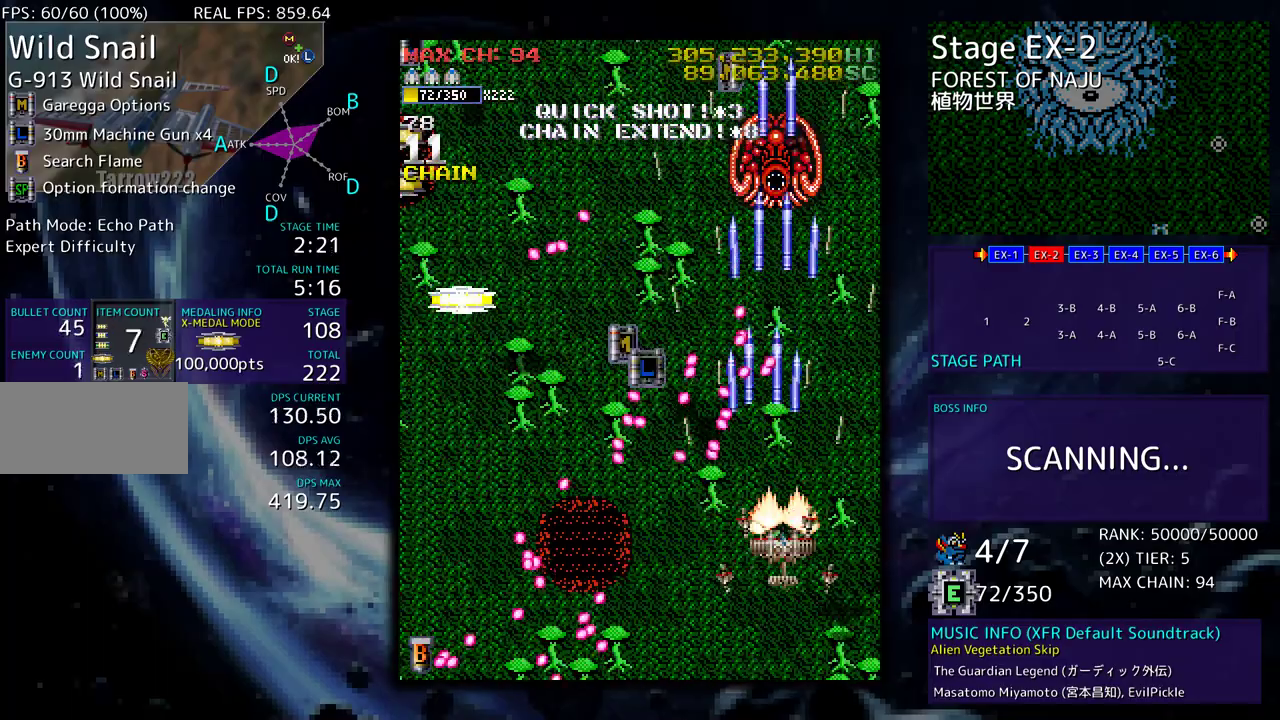
{"buttons": ["DPAD_UP", "DPAD_LEFT"], "events": [[33, "DPAD_DOWN", "up"], [67, "DPAD_UP", "down"], [367, "DPAD_RIGHT", "up"], [400, "DPAD_LEFT", "down"]]}
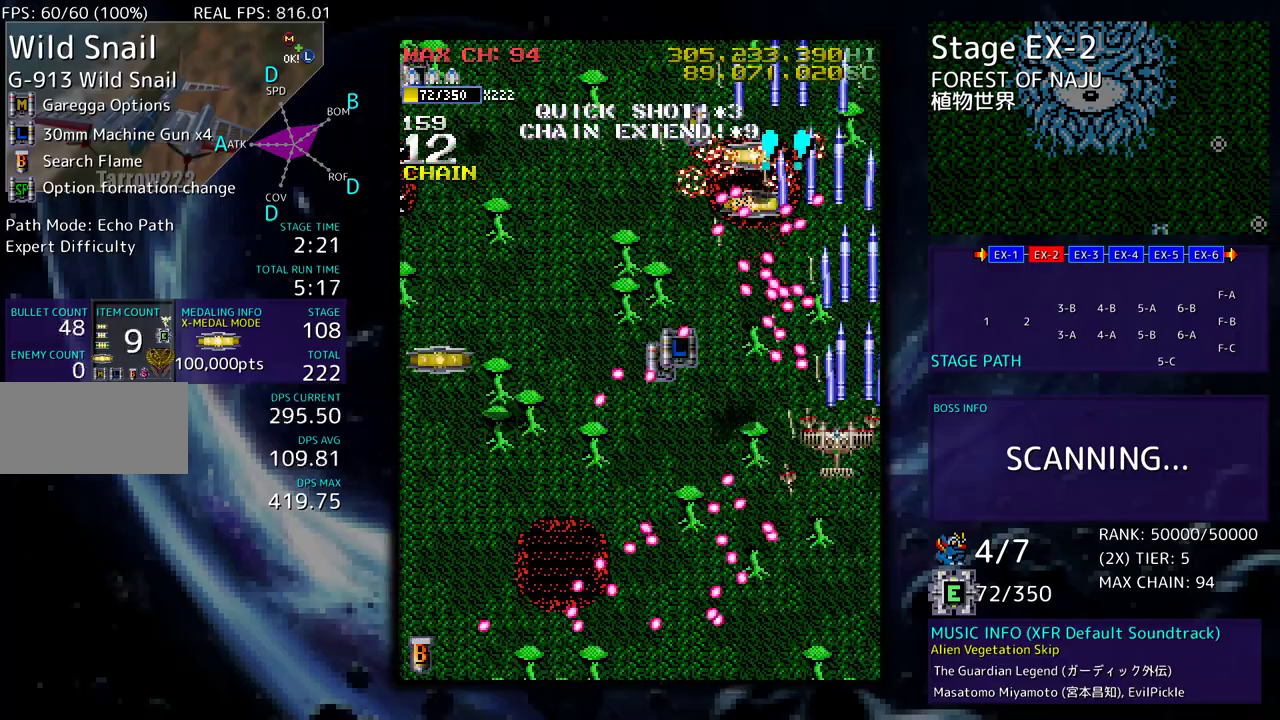
{"buttons": ["DPAD_DOWN", "DPAD_LEFT"], "events": [[17, "DPAD_UP", "up"], [50, "DPAD_DOWN", "down"], [150, "DPAD_LEFT", "up"], [183, "DPAD_DOWN", "up"], [217, "DPAD_DOWN", "down"], [300, "DPAD_DOWN", "up"], [467, "DPAD_DOWN", "down"], [467, "DPAD_LEFT", "down"]]}
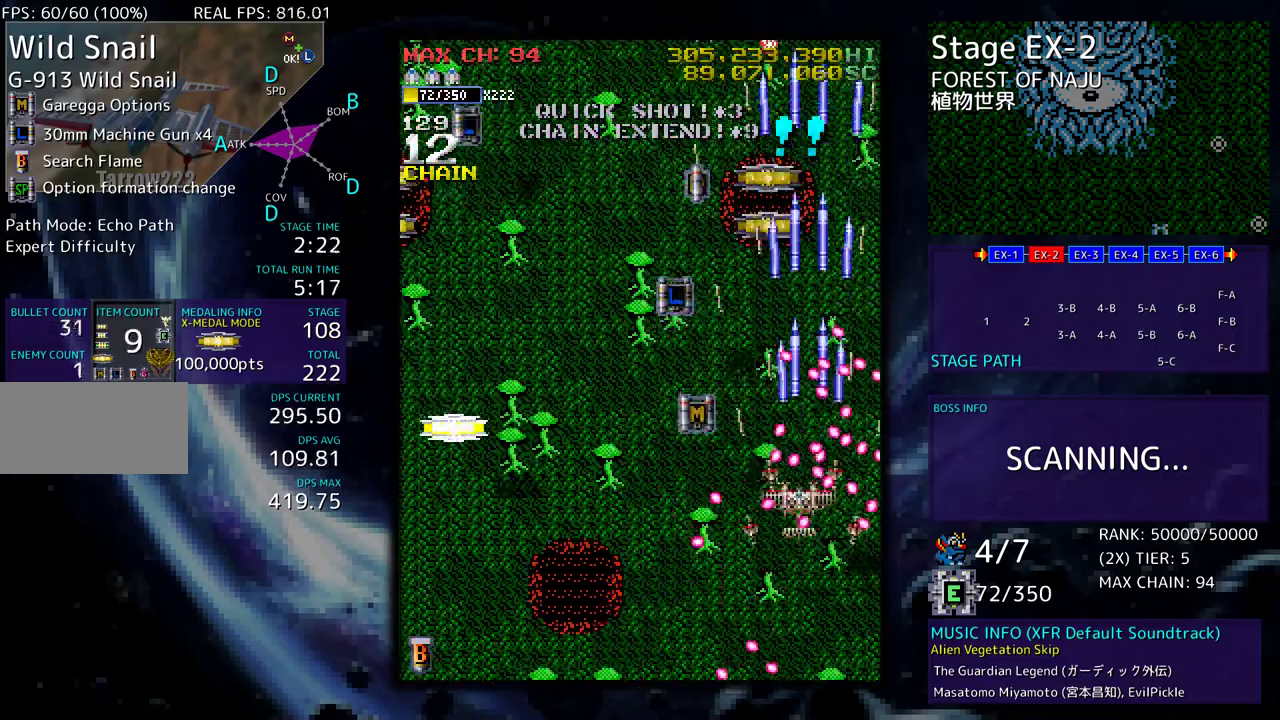
{"buttons": ["DPAD_DOWN", "DPAD_LEFT"], "events": [[17, "DPAD_DOWN", "up"], [67, "DPAD_UP", "down"], [133, "DPAD_UP", "up"], [167, "DPAD_DOWN", "down"]]}
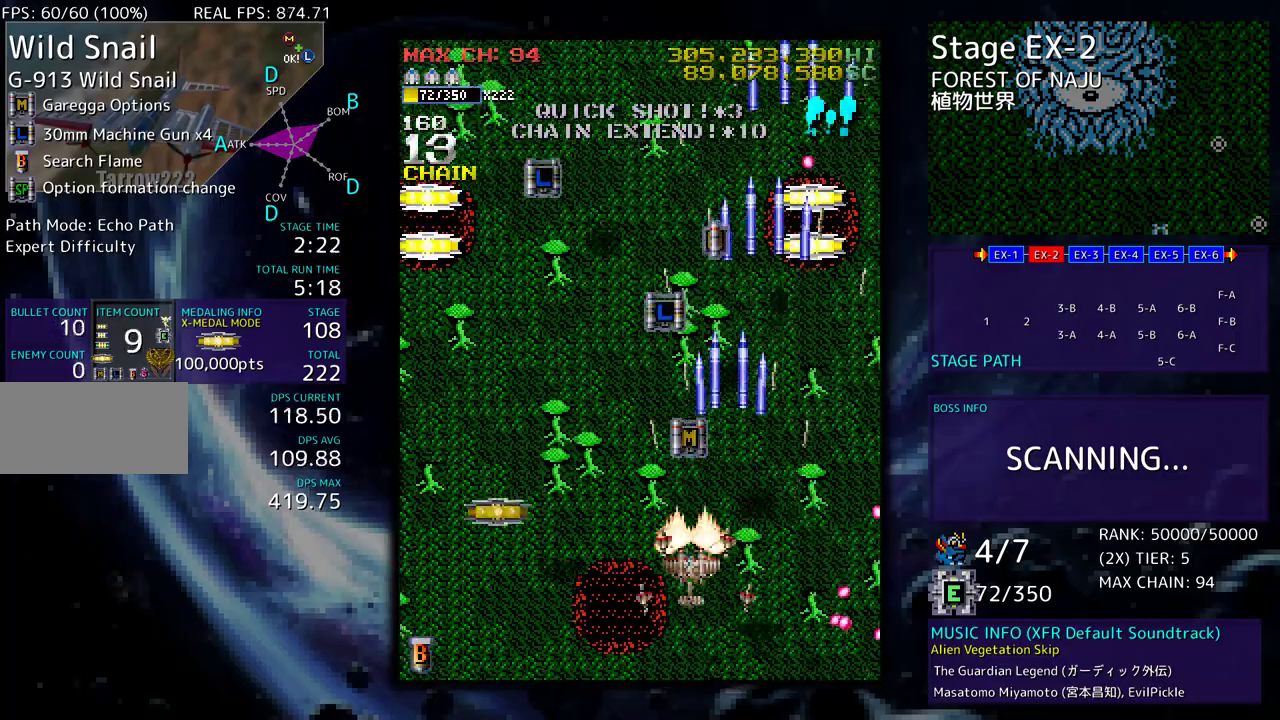
{"buttons": ["DPAD_UP", "DPAD_LEFT"], "events": [[383, "DPAD_DOWN", "up"], [467, "DPAD_UP", "down"]]}
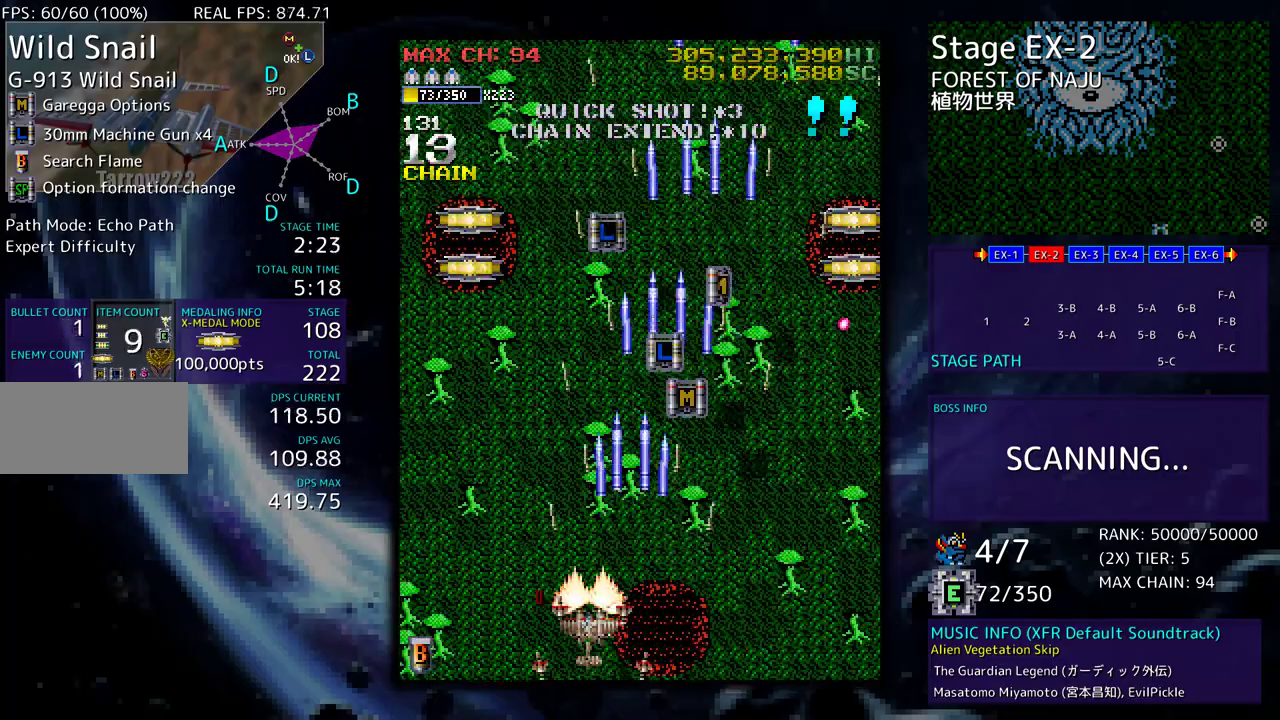
{"buttons": ["DPAD_UP", "DPAD_RIGHT"], "events": [[417, "DPAD_LEFT", "up"], [450, "DPAD_RIGHT", "down"]]}
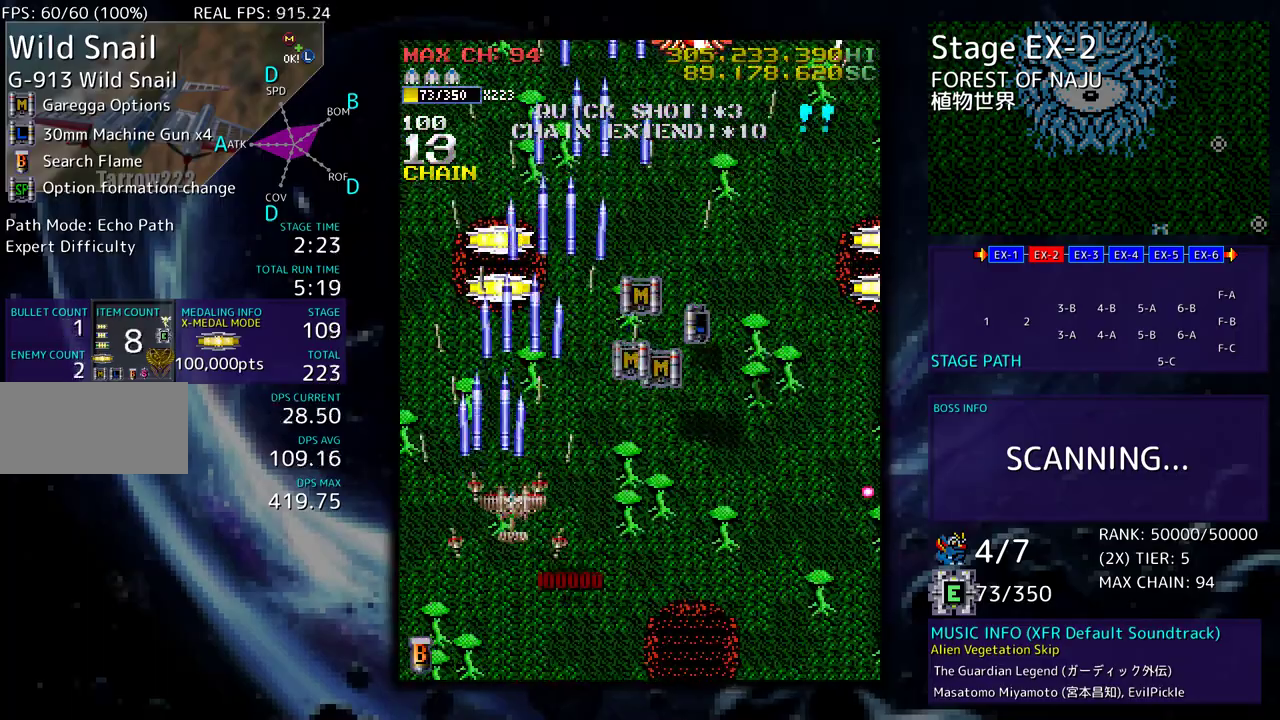
{"buttons": ["DPAD_UP"], "events": [[417, "DPAD_RIGHT", "up"]]}
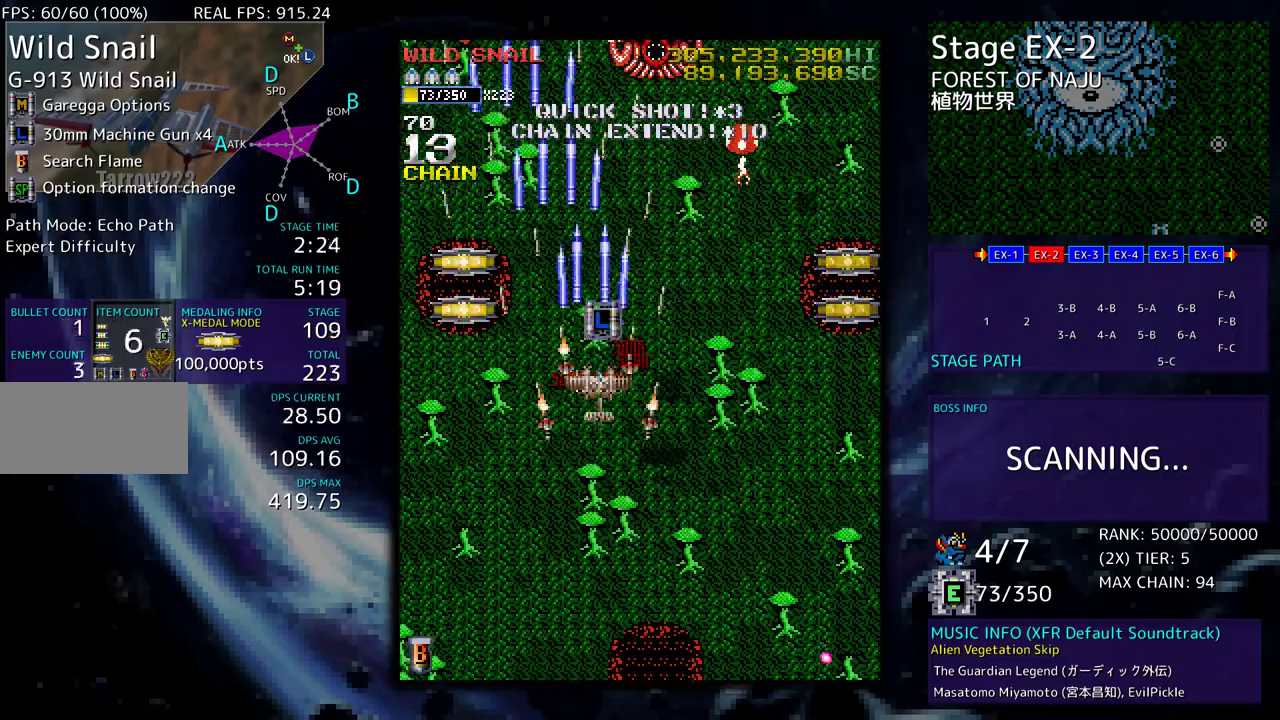
{"buttons": ["DPAD_DOWN"], "events": [[17, "DPAD_RIGHT", "down"], [83, "DPAD_UP", "up"], [117, "DPAD_DOWN", "down"], [333, "DPAD_RIGHT", "up"]]}
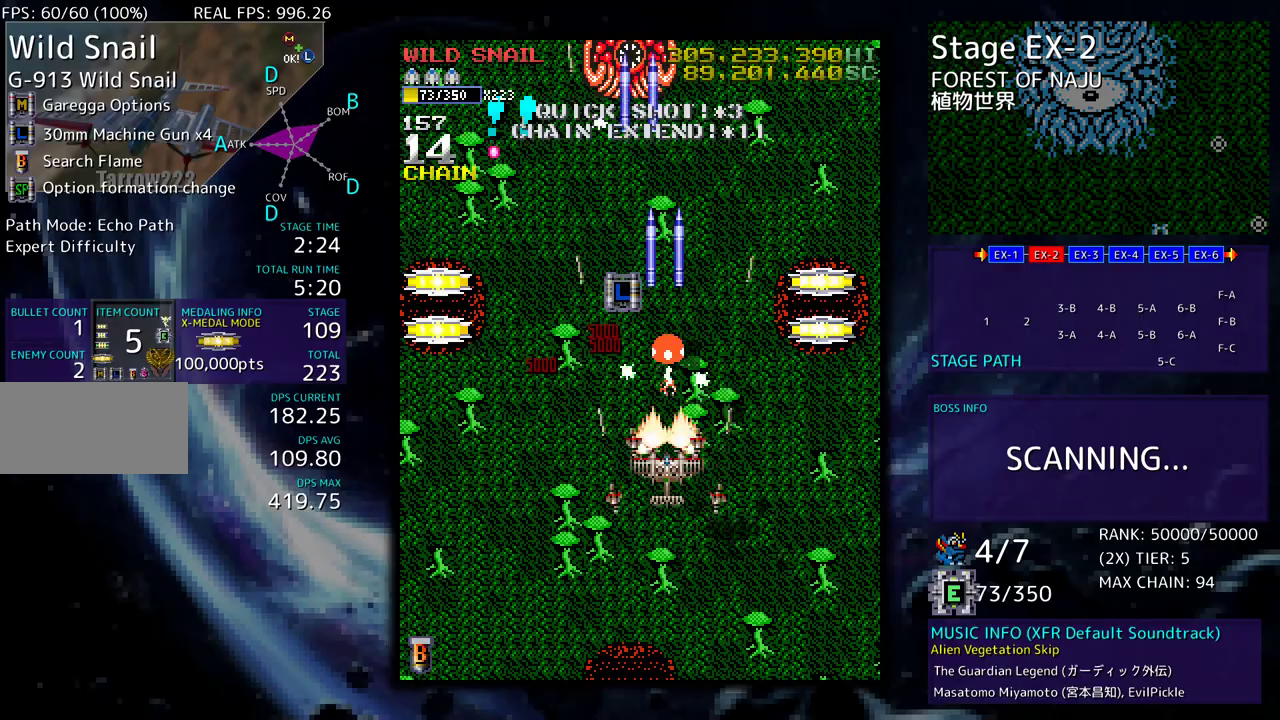
{"buttons": ["DPAD_UP", "DPAD_RIGHT"], "events": [[167, "DPAD_RIGHT", "down"], [483, "DPAD_DOWN", "up"], [500, "DPAD_UP", "down"]]}
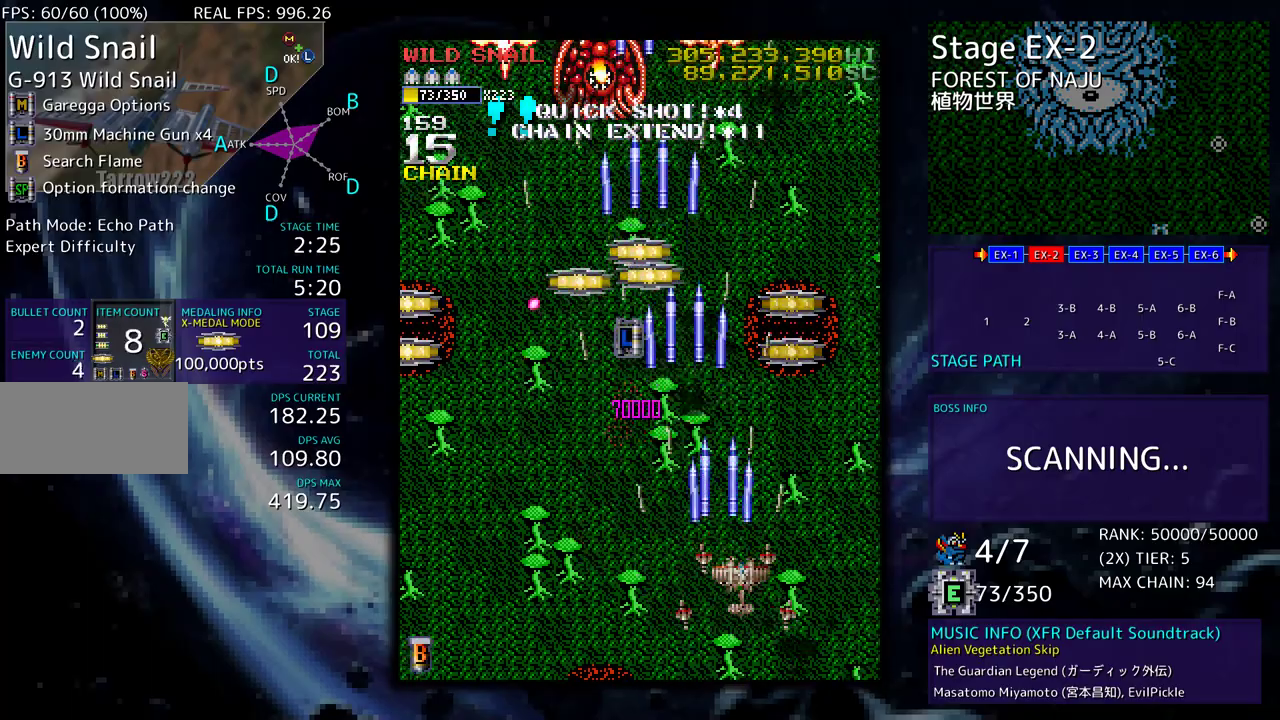
{"buttons": ["DPAD_UP", "DPAD_LEFT"], "events": [[233, "DPAD_RIGHT", "up"], [267, "DPAD_LEFT", "down"]]}
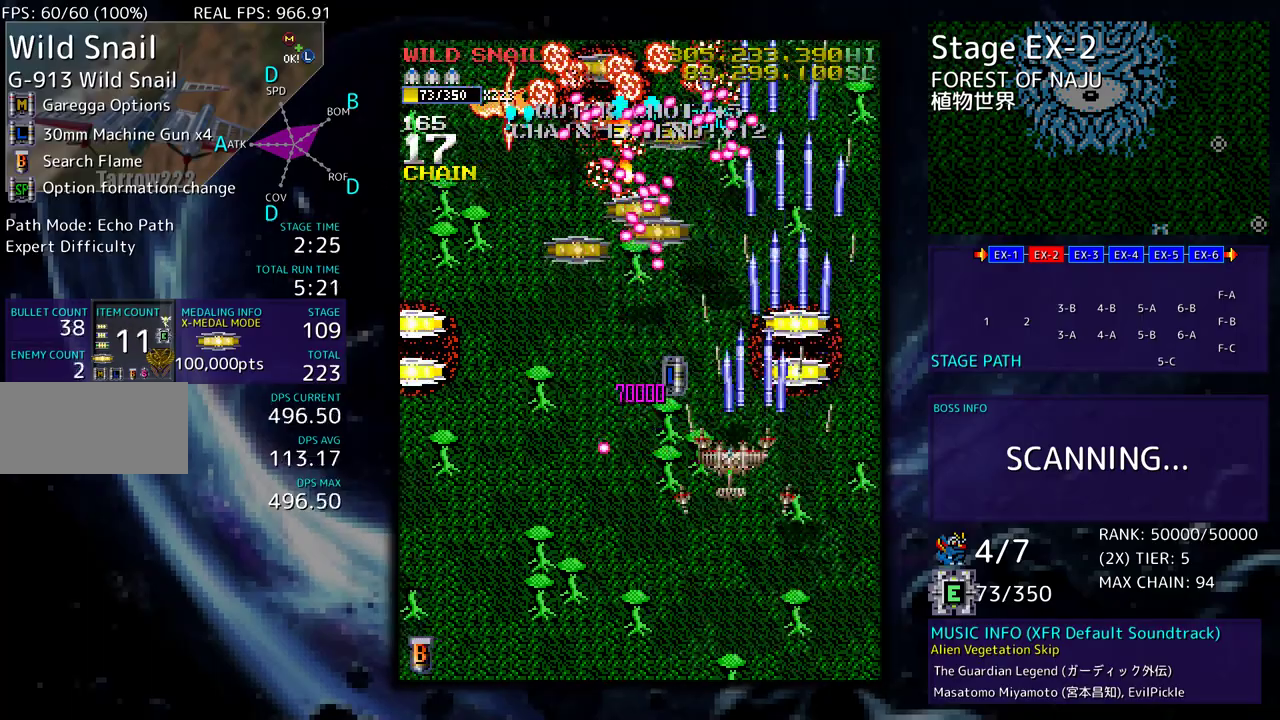
{"buttons": ["DPAD_UP", "DPAD_LEFT"], "events": [[183, "DPAD_UP", "up"], [200, "DPAD_DOWN", "down"], [350, "DPAD_DOWN", "up"], [400, "DPAD_UP", "down"]]}
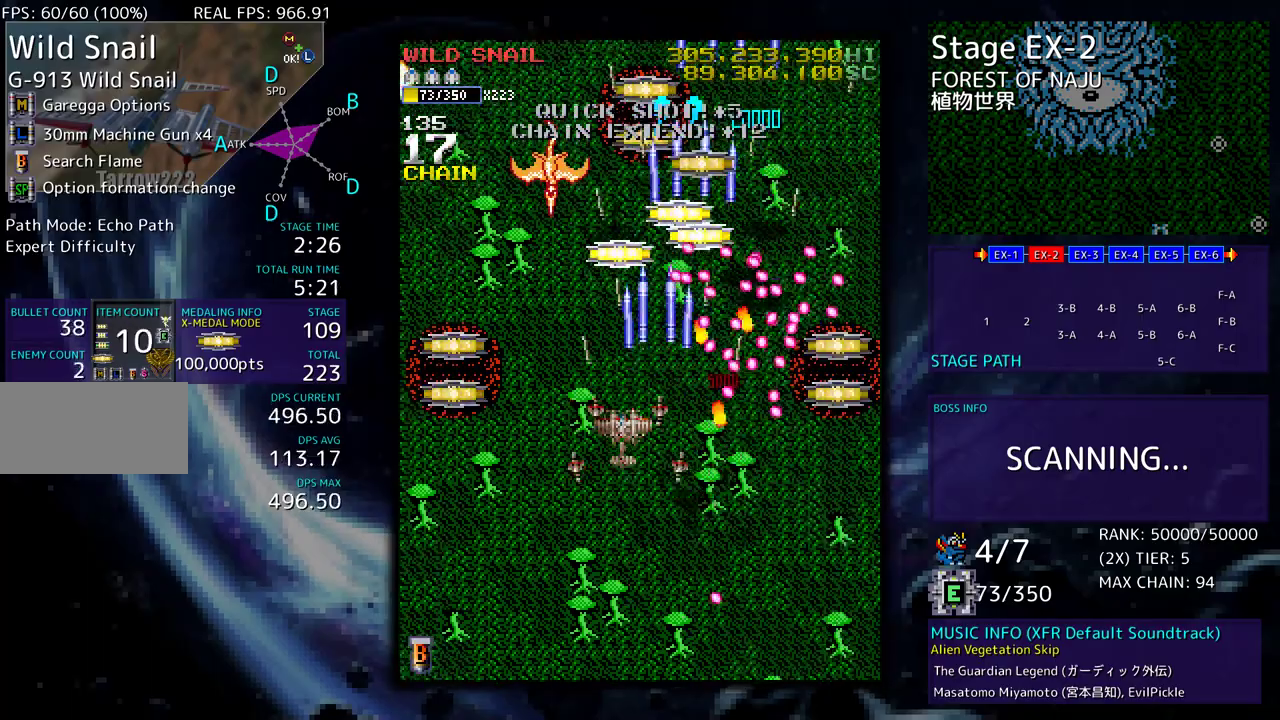
{"buttons": ["DPAD_UP", "DPAD_LEFT"], "events": [[17, "DPAD_UP", "up"], [67, "DPAD_UP", "down"], [183, "DPAD_UP", "up"], [200, "DPAD_DOWN", "down"], [250, "DPAD_LEFT", "up"], [350, "DPAD_LEFT", "down"], [383, "DPAD_DOWN", "up"], [467, "DPAD_UP", "down"]]}
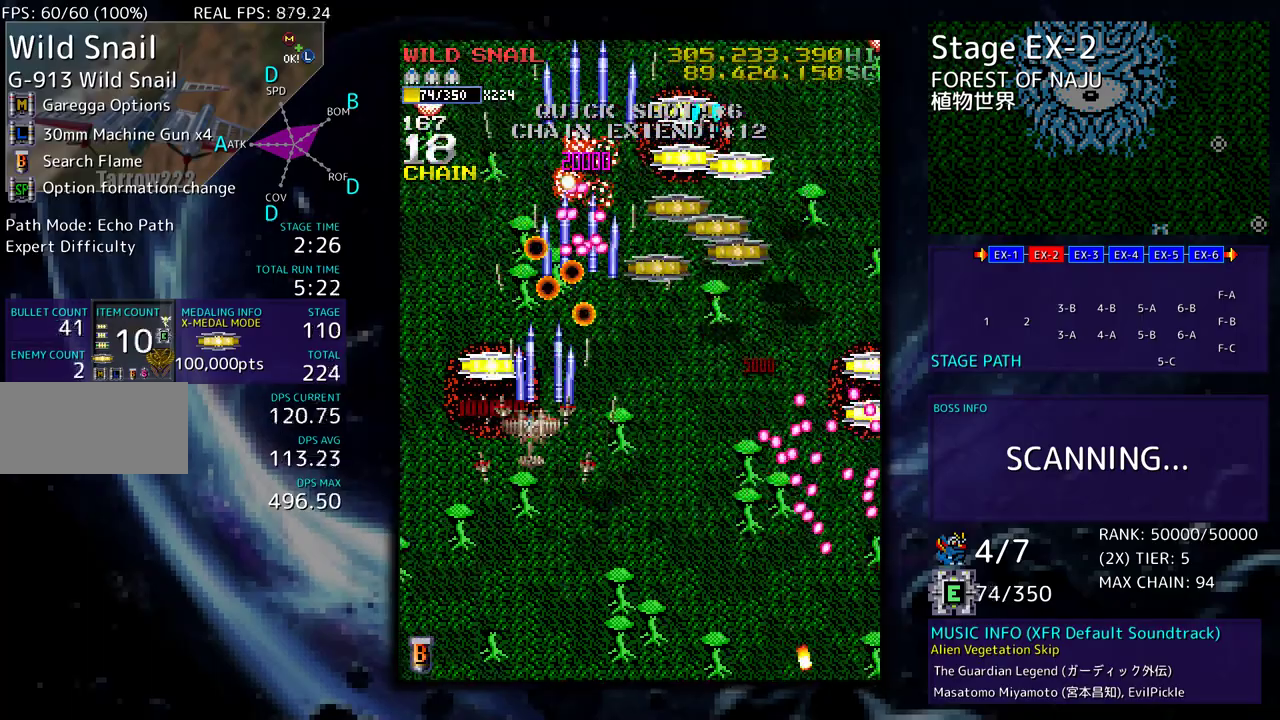
{"buttons": ["DPAD_UP", "DPAD_RIGHT"], "events": [[283, "DPAD_UP", "up"], [367, "DPAD_DOWN", "down"], [400, "DPAD_DOWN", "up"], [400, "DPAD_LEFT", "up"], [417, "DPAD_RIGHT", "down"], [417, "DPAD_UP", "down"]]}
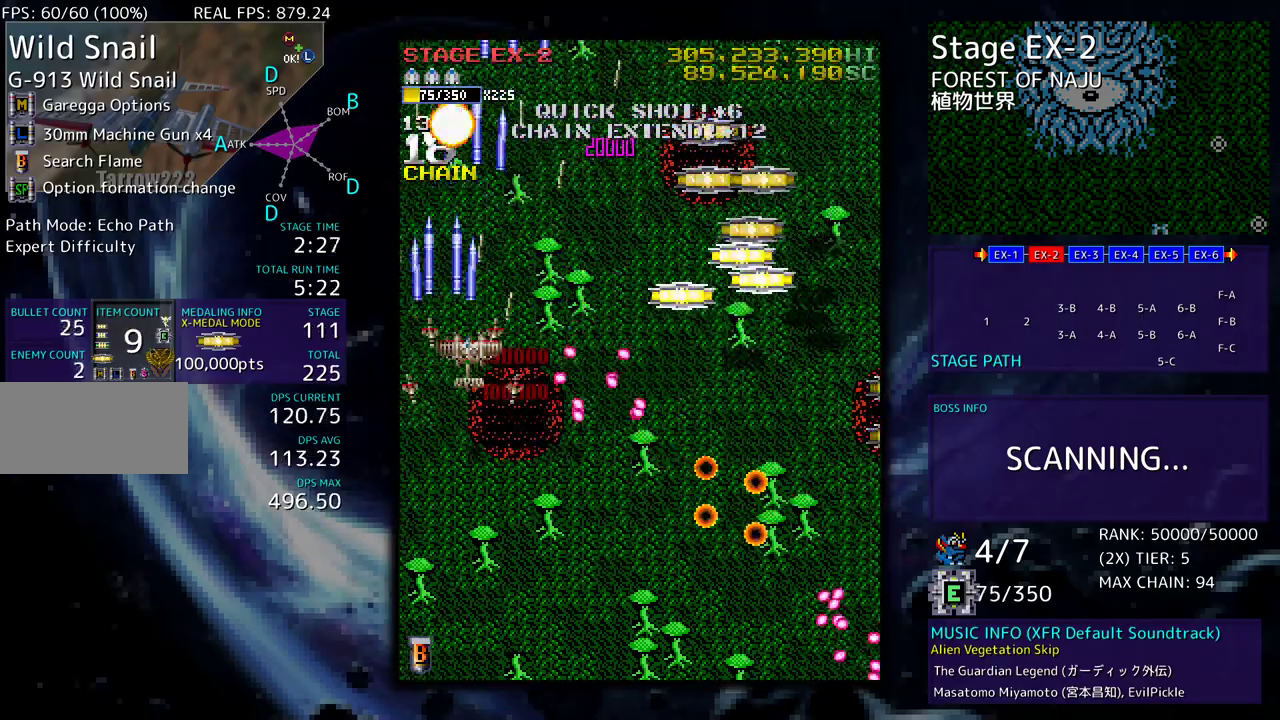
{"buttons": ["DPAD_RIGHT"], "events": [[117, "DPAD_UP", "up"]]}
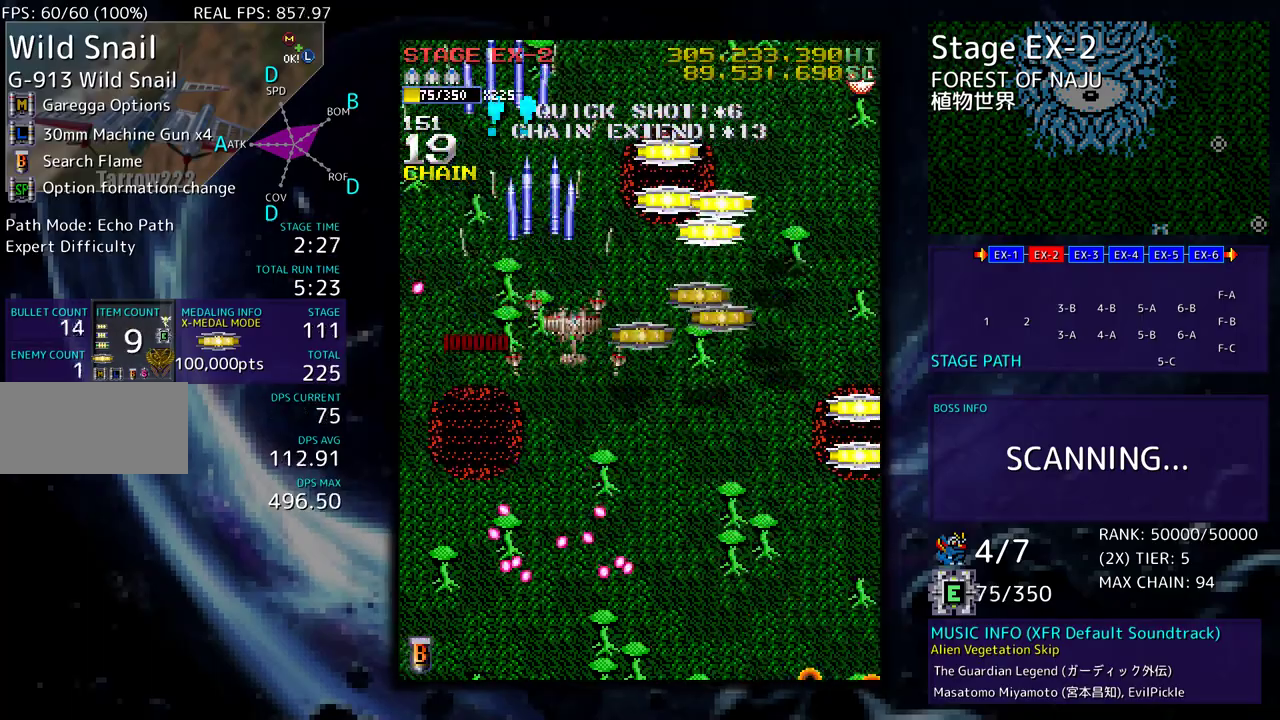
{"buttons": ["DPAD_DOWN", "DPAD_RIGHT"], "events": [[250, "DPAD_DOWN", "down"]]}
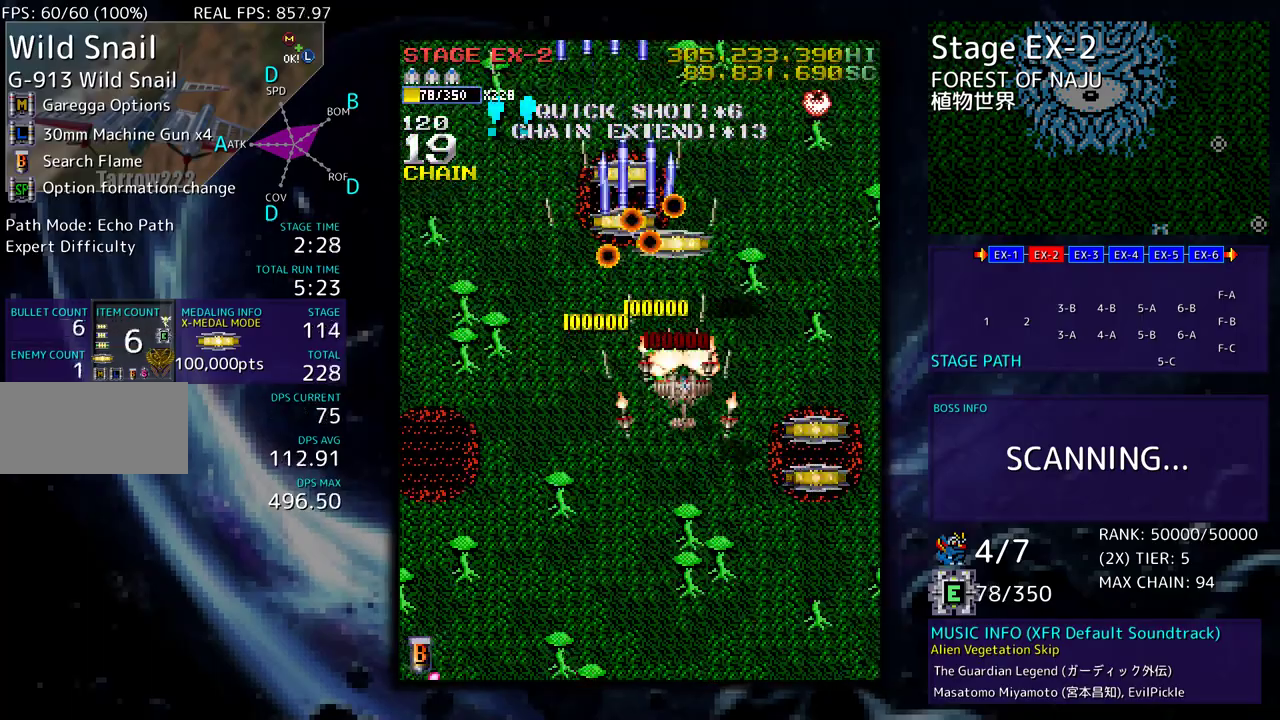
{"buttons": ["DPAD_UP", "DPAD_RIGHT"], "events": [[417, "DPAD_DOWN", "up"], [433, "DPAD_UP", "down"]]}
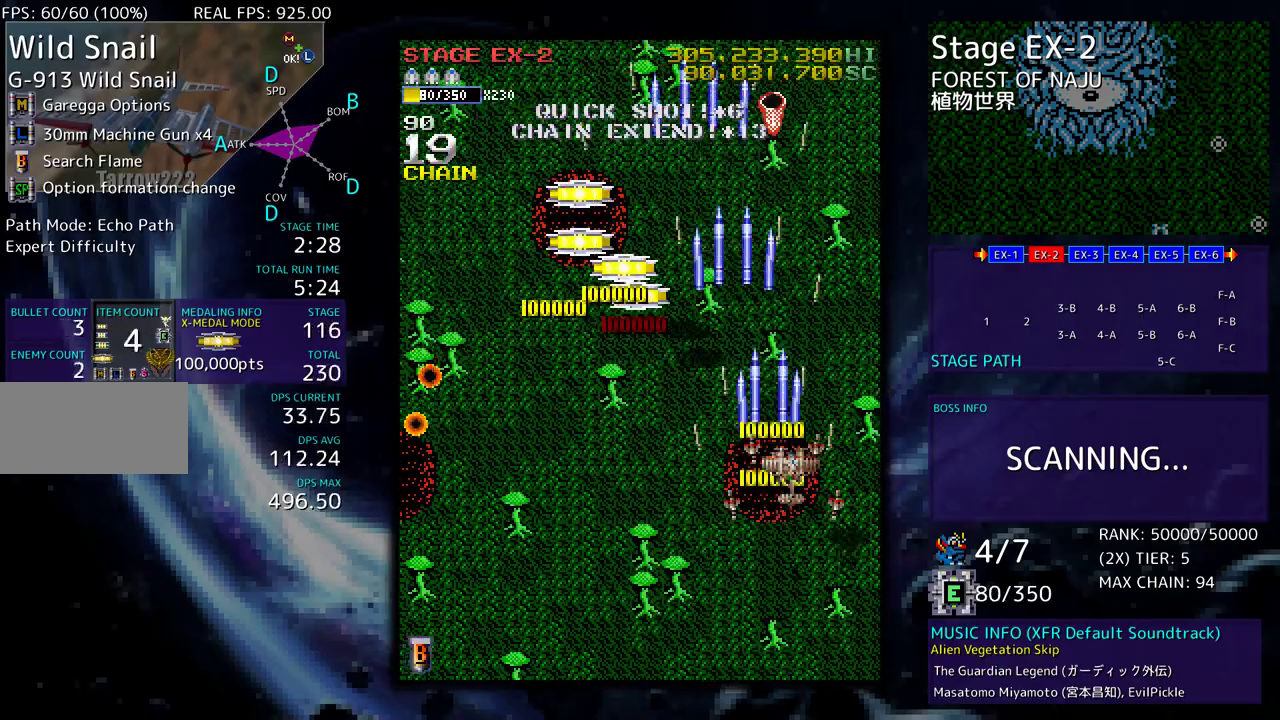
{"buttons": ["DPAD_UP", "DPAD_LEFT"], "events": [[50, "DPAD_RIGHT", "up"], [67, "DPAD_LEFT", "down"]]}
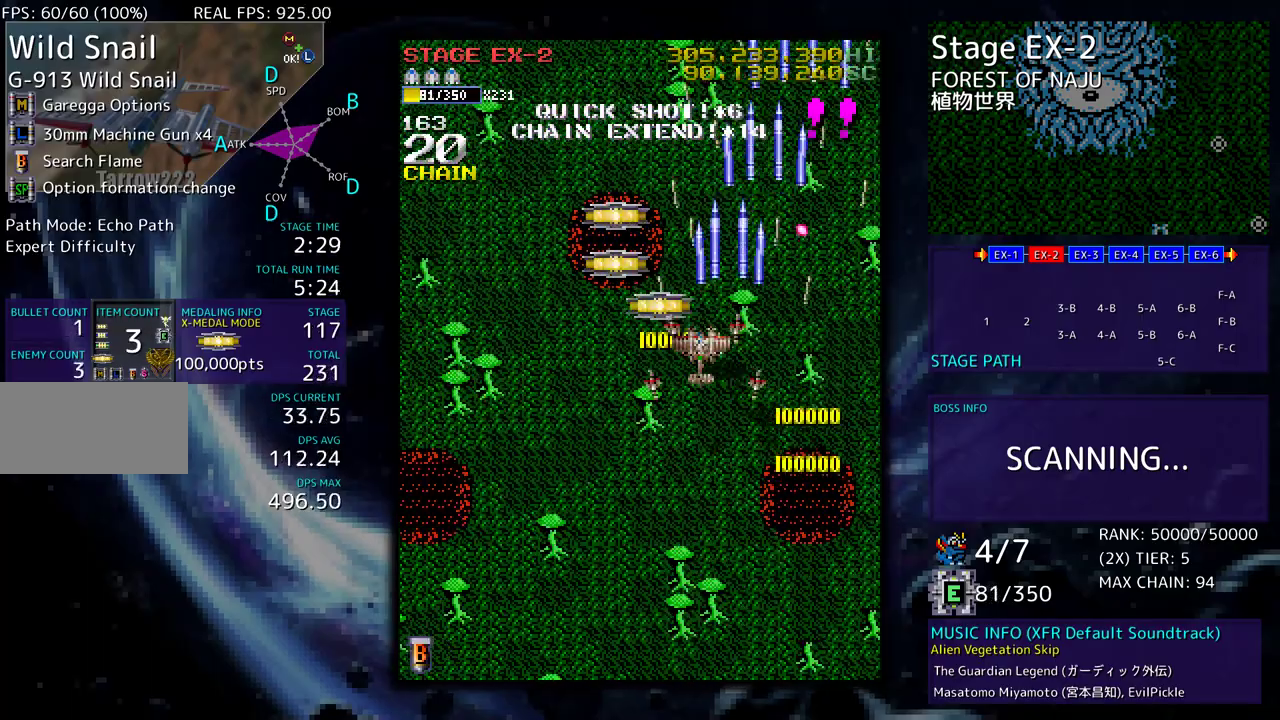
{"buttons": ["DPAD_DOWN", "DPAD_LEFT"], "events": [[283, "DPAD_LEFT", "up"], [350, "DPAD_LEFT", "down"], [400, "DPAD_UP", "up"], [450, "DPAD_DOWN", "down"]]}
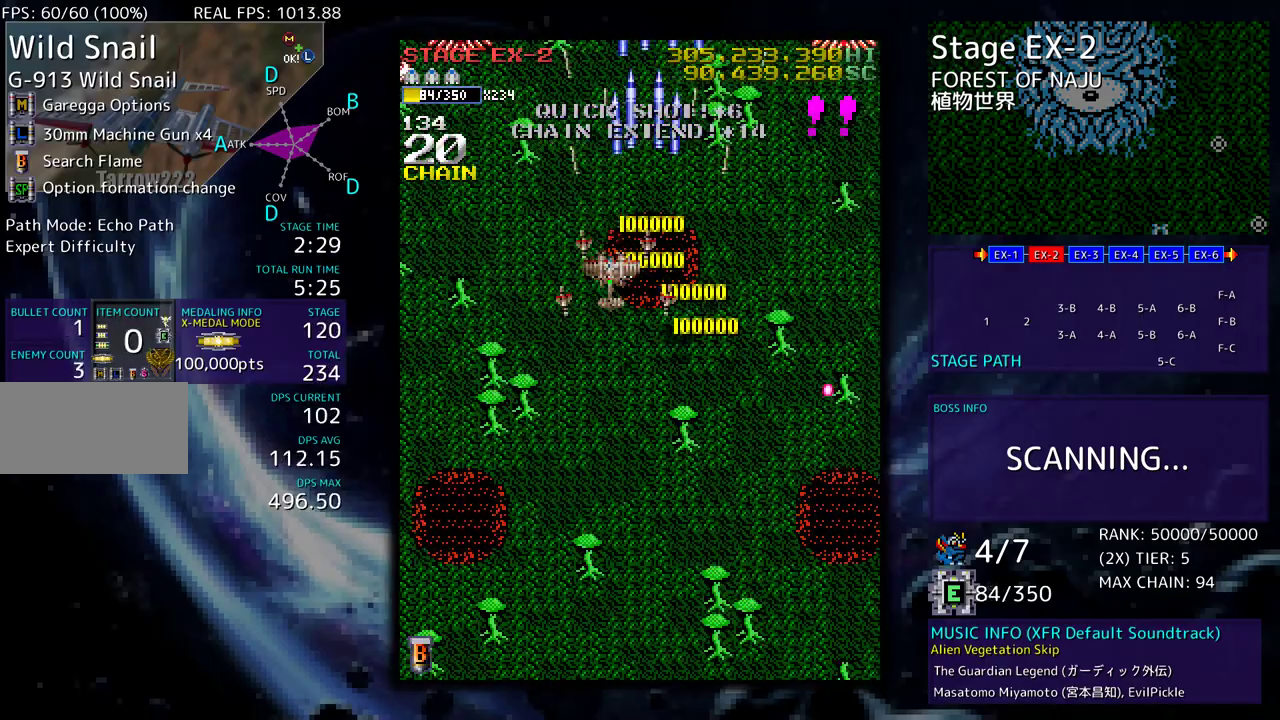
{"buttons": ["DPAD_LEFT"], "events": [[450, "DPAD_DOWN", "up"]]}
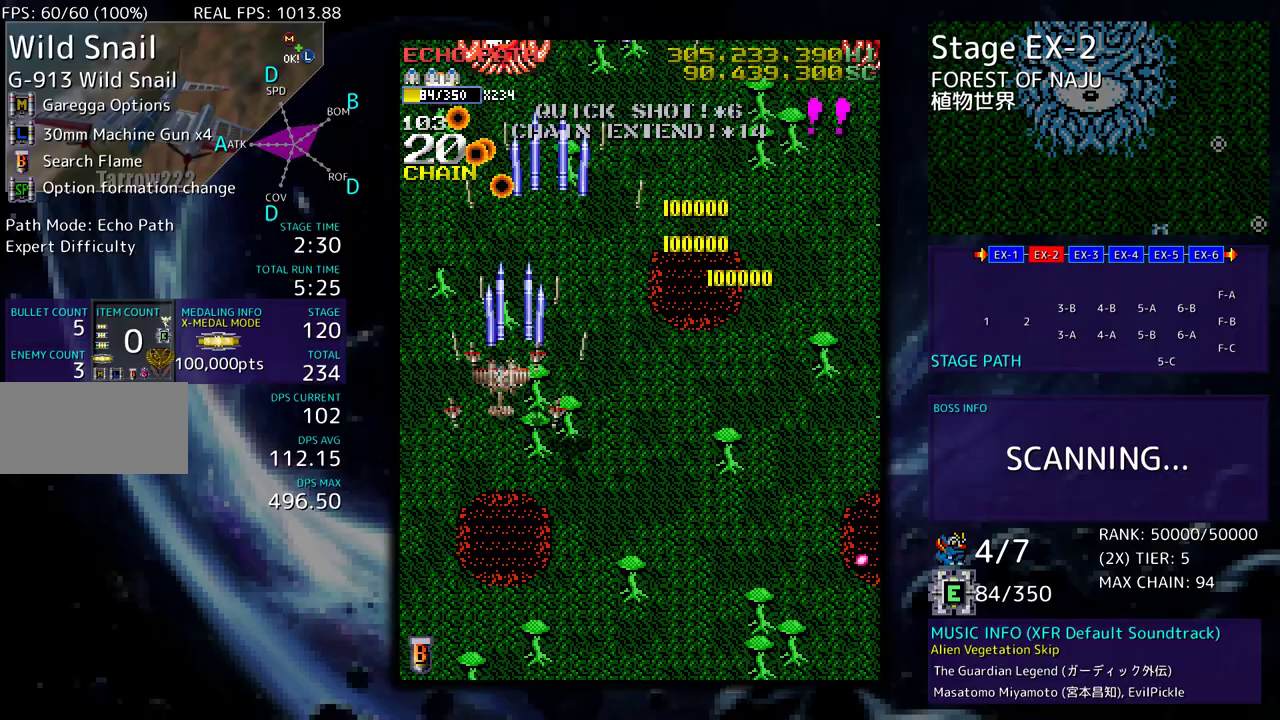
{"buttons": [], "events": [[67, "DPAD_DOWN", "down"], [217, "DPAD_DOWN", "up"], [250, "DPAD_DOWN", "down"], [300, "DPAD_LEFT", "up"], [317, "DPAD_DOWN", "up"], [400, "DPAD_DOWN", "down"], [467, "DPAD_DOWN", "up"]]}
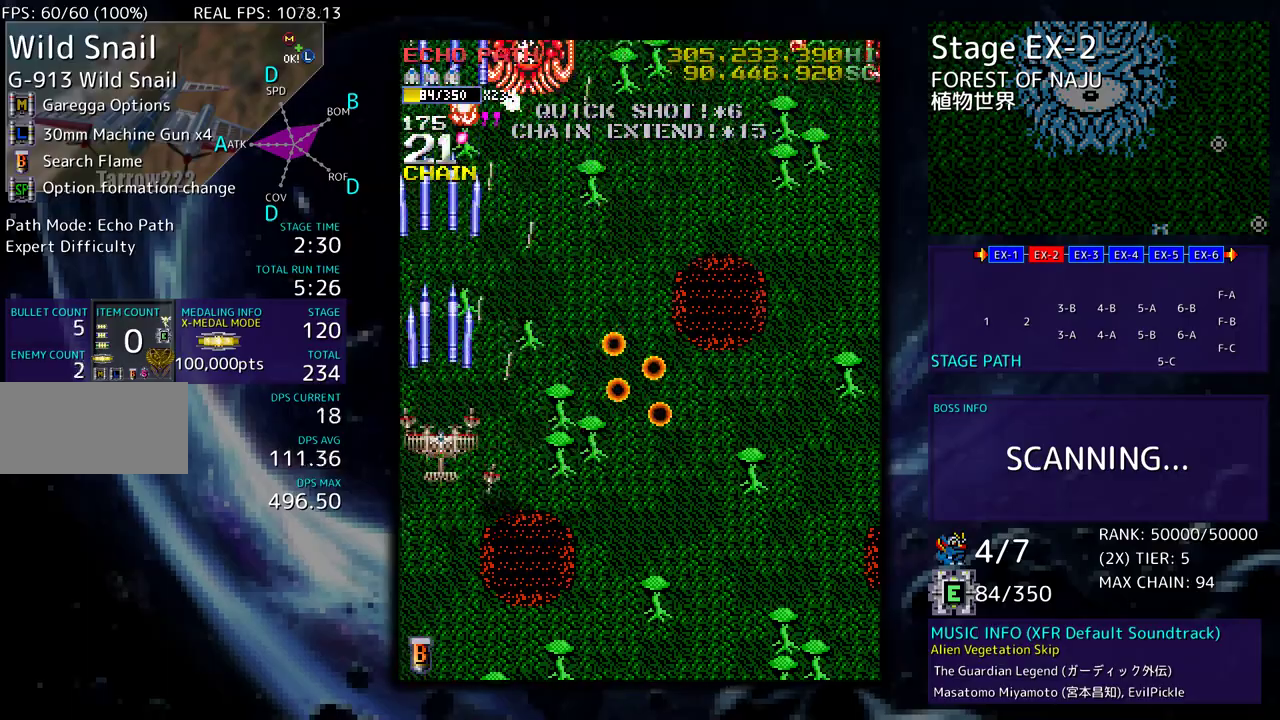
{"buttons": ["DPAD_RIGHT"], "events": [[50, "DPAD_DOWN", "down"], [67, "DPAD_RIGHT", "down"], [150, "DPAD_RIGHT", "up"], [183, "DPAD_DOWN", "up"], [217, "DPAD_RIGHT", "down"], [350, "DPAD_RIGHT", "up"], [400, "DPAD_RIGHT", "down"]]}
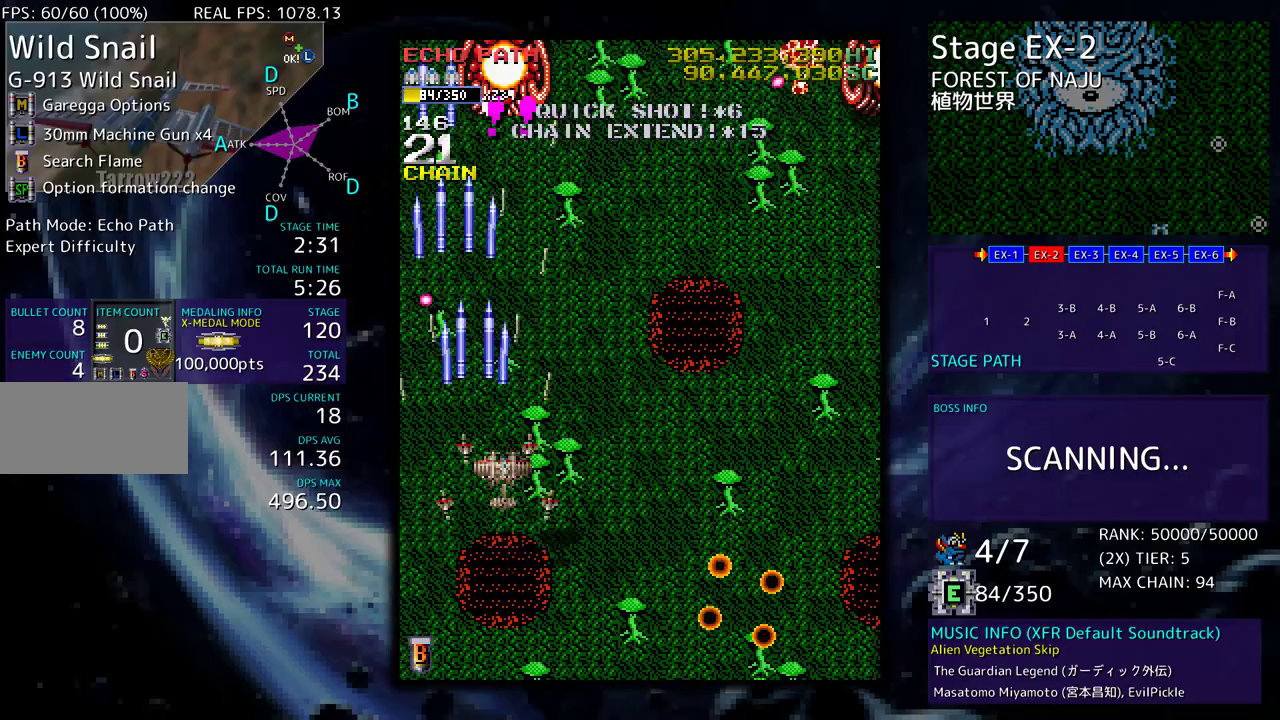
{"buttons": ["DPAD_DOWN", "DPAD_RIGHT"], "events": [[50, "DPAD_UP", "down"], [183, "DPAD_UP", "up"], [200, "DPAD_RIGHT", "up"], [317, "DPAD_RIGHT", "down"], [333, "DPAD_DOWN", "down"], [433, "DPAD_DOWN", "up"], [433, "DPAD_RIGHT", "up"], [483, "DPAD_RIGHT", "down"], [500, "DPAD_DOWN", "down"]]}
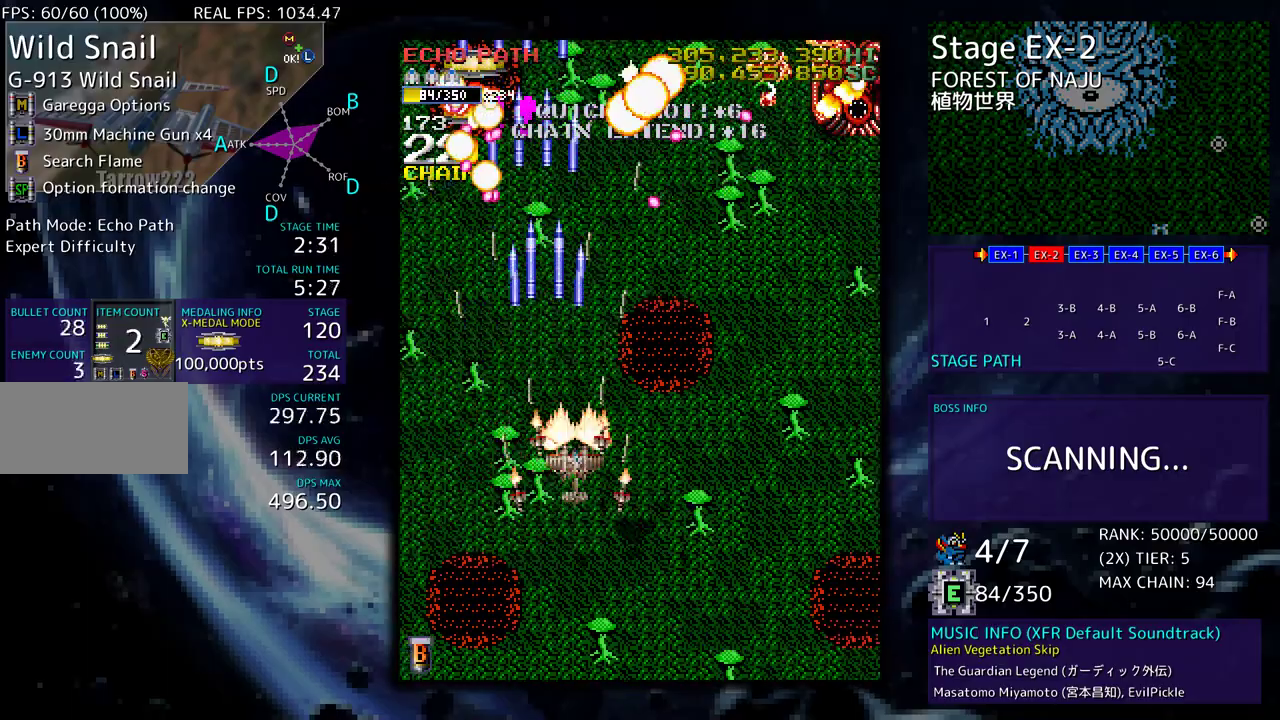
{"buttons": ["DPAD_DOWN", "DPAD_RIGHT"], "events": [[83, "DPAD_DOWN", "up"], [100, "DPAD_RIGHT", "up"], [133, "DPAD_RIGHT", "down"], [167, "DPAD_DOWN", "down"], [267, "DPAD_DOWN", "up"], [283, "DPAD_UP", "down"], [383, "DPAD_UP", "up"], [400, "DPAD_RIGHT", "up"], [467, "DPAD_DOWN", "down"], [467, "DPAD_RIGHT", "down"]]}
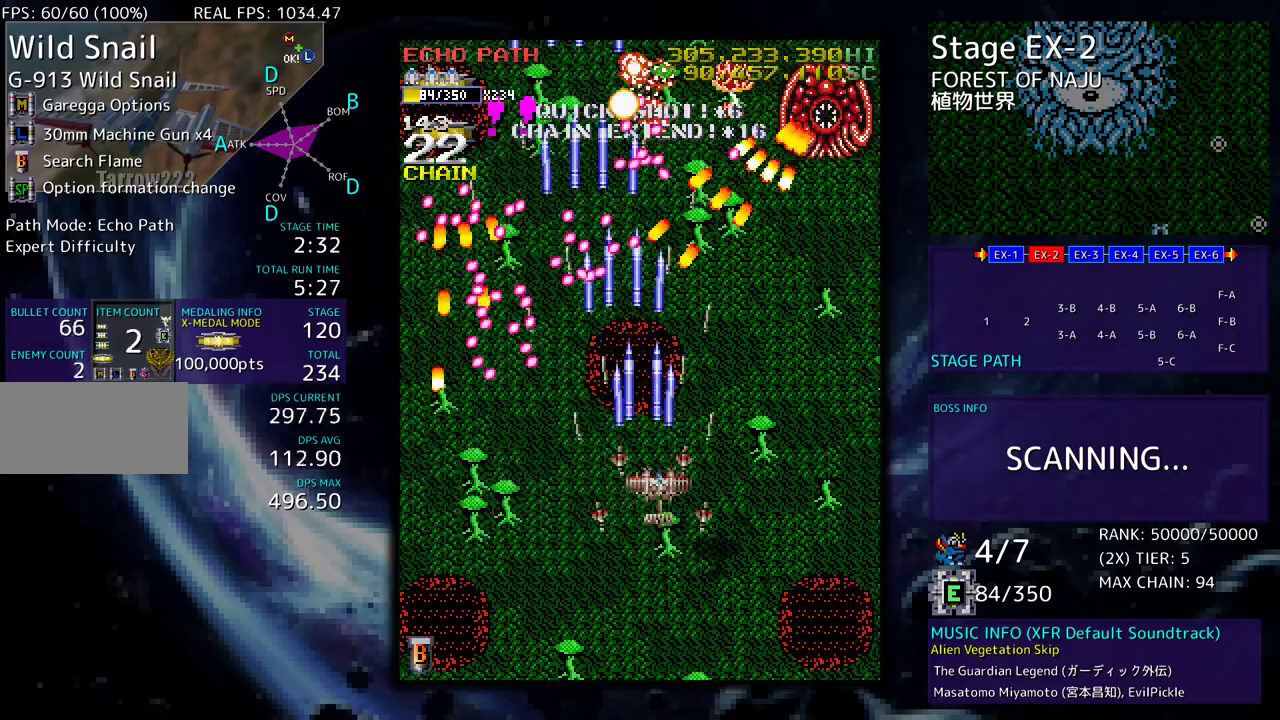
{"buttons": ["DPAD_UP", "DPAD_RIGHT"], "events": [[67, "DPAD_DOWN", "up"], [67, "DPAD_RIGHT", "up"], [117, "DPAD_RIGHT", "down"], [150, "DPAD_DOWN", "down"], [217, "DPAD_DOWN", "up"], [233, "DPAD_UP", "down"]]}
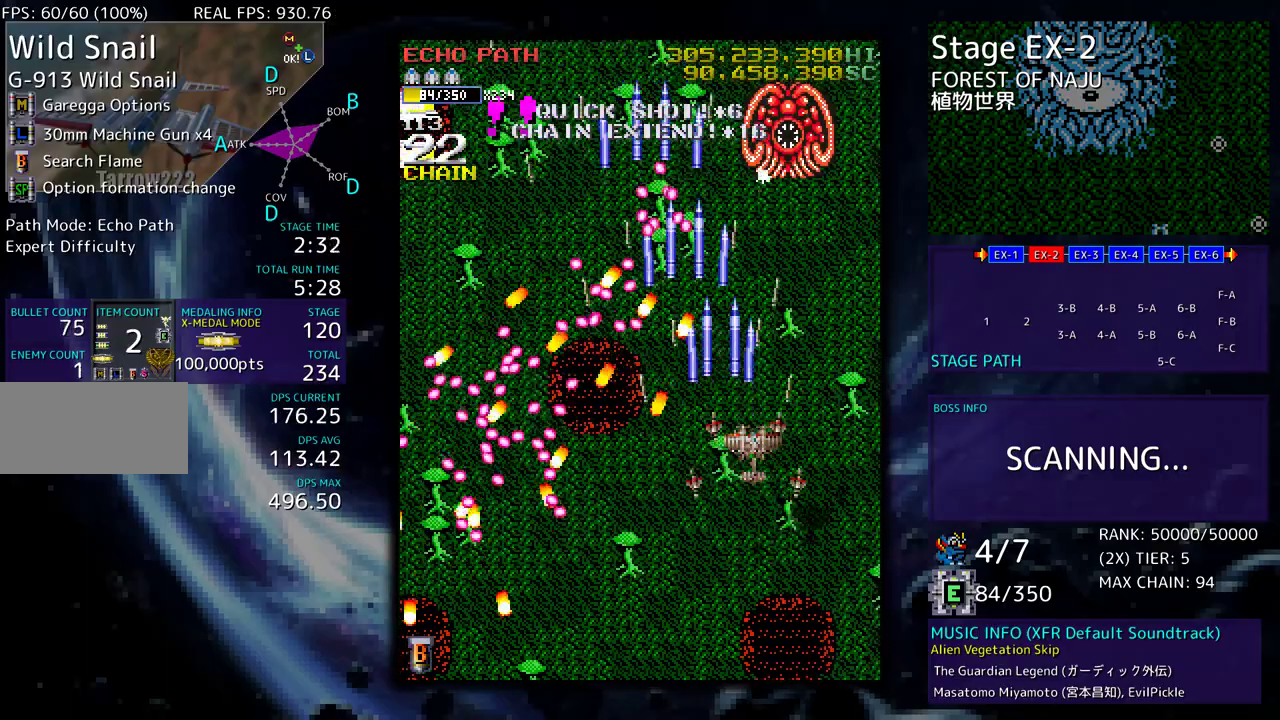
{"buttons": [], "events": [[150, "DPAD_UP", "up"], [167, "DPAD_DOWN", "down"], [250, "DPAD_RIGHT", "up"], [333, "DPAD_DOWN", "up"], [383, "DPAD_DOWN", "down"], [467, "DPAD_DOWN", "up"]]}
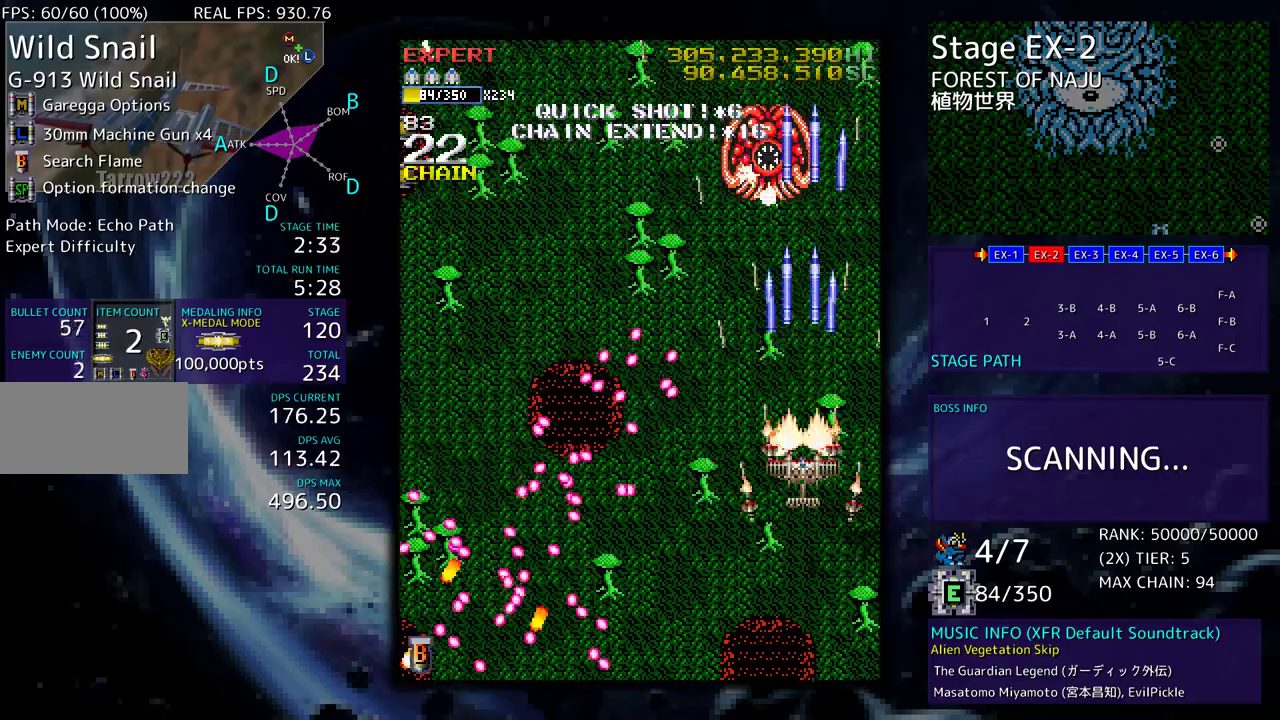
{"buttons": [], "events": [[50, "DPAD_DOWN", "down"], [100, "DPAD_DOWN", "up"], [217, "DPAD_UP", "down"], [333, "DPAD_UP", "up"], [400, "DPAD_DOWN", "down"], [500, "DPAD_DOWN", "up"]]}